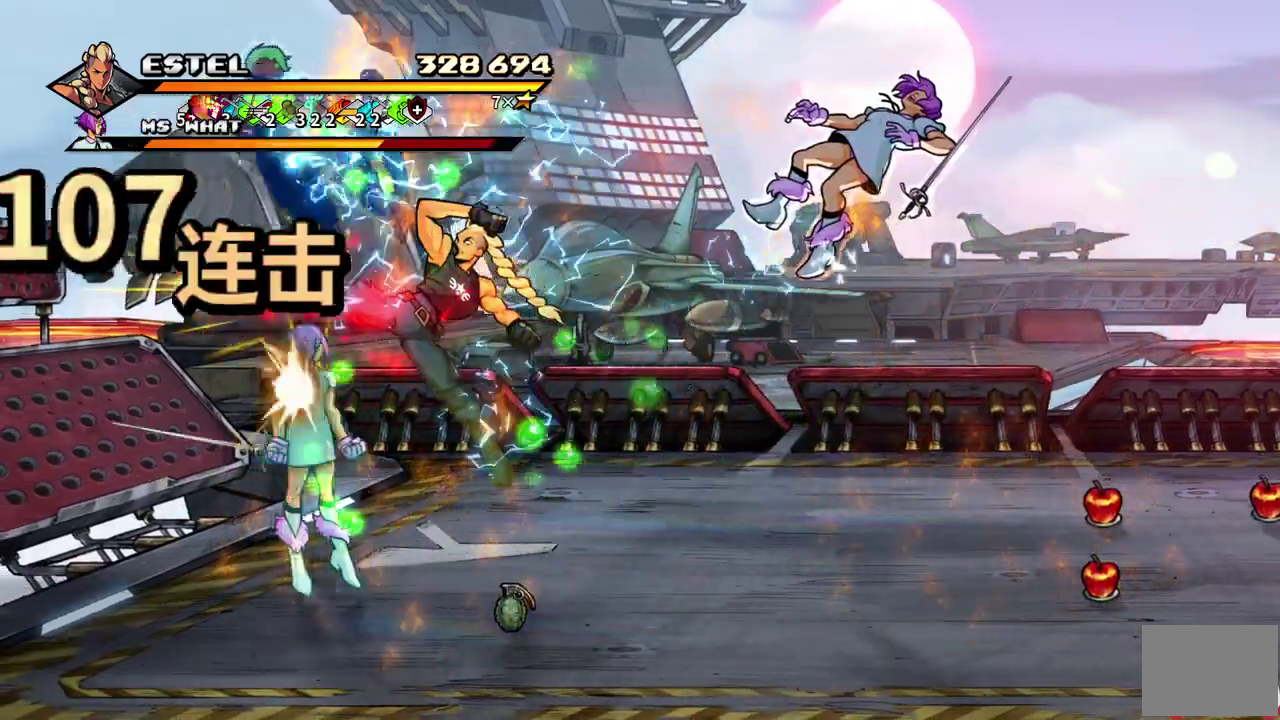
Gameplay with a controller (PlayStation layout); each line is a JSON object with the inputs held at the frame after it. "events" lists button and stick changes between this image and that frame as [ms after this image, input, new state], when the widget could be followed in between. Not read: L3 R3 left_stick right_stick.
{"buttons": ["SQUARE", "DPAD_RIGHT"], "events": [[117, "DPAD_LEFT", "up"], [400, "DPAD_RIGHT", "down"], [417, "SQUARE", "up"], [500, "SQUARE", "down"]]}
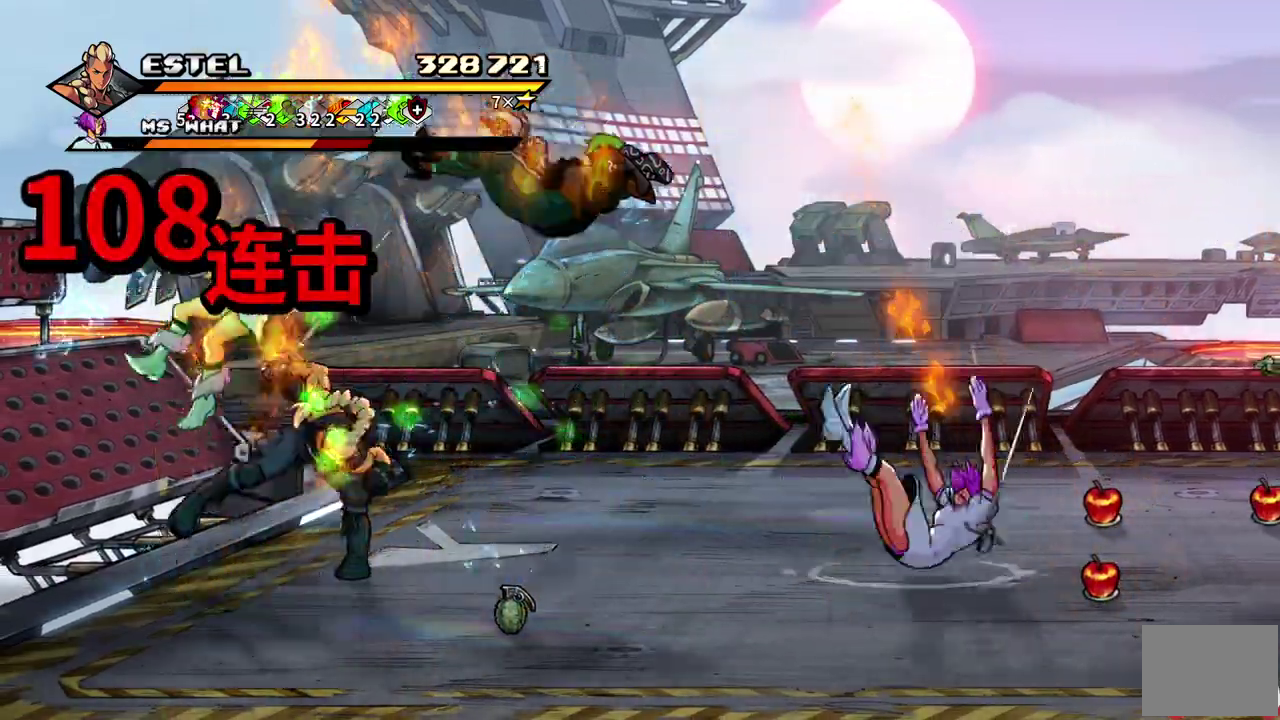
{"buttons": ["DPAD_RIGHT"], "events": [[83, "SQUARE", "up"], [133, "SQUARE", "down"], [300, "DPAD_RIGHT", "up"], [350, "DPAD_RIGHT", "down"], [417, "DPAD_RIGHT", "up"], [467, "DPAD_RIGHT", "down"], [500, "SQUARE", "up"]]}
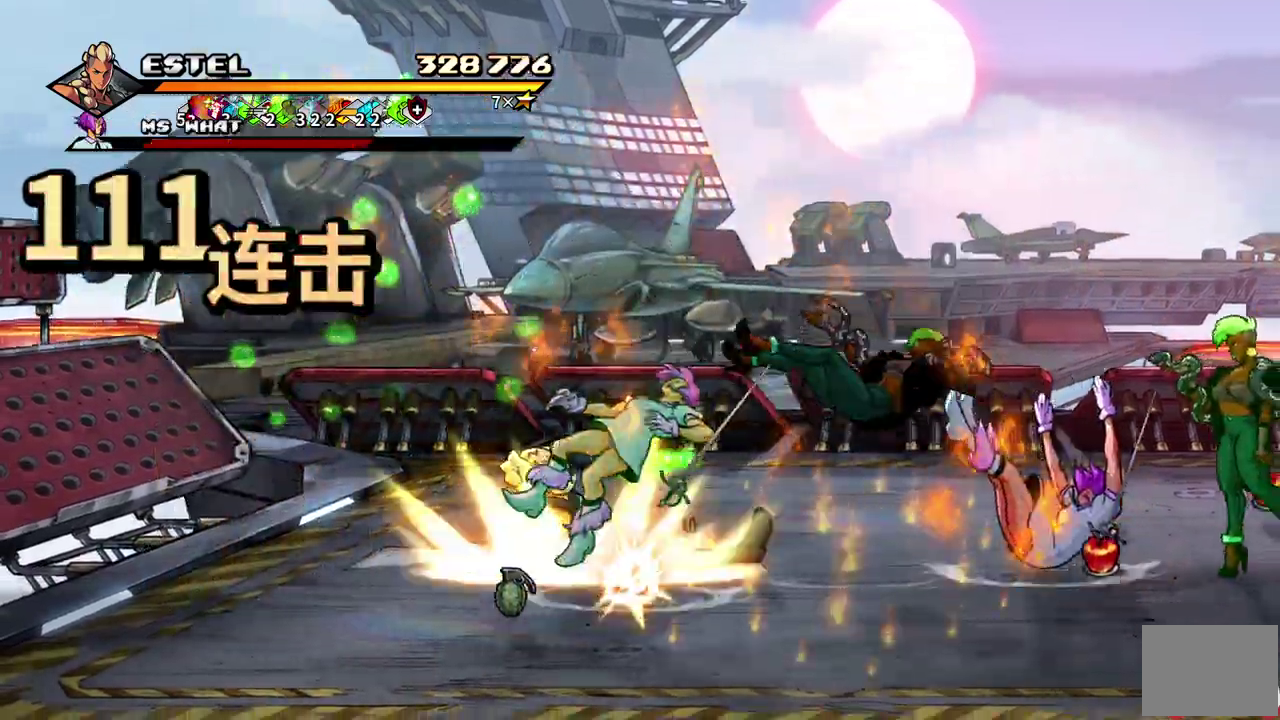
{"buttons": ["SQUARE", "DPAD_RIGHT"], "events": [[33, "DPAD_RIGHT", "up"], [67, "SQUARE", "down"], [83, "DPAD_RIGHT", "down"]]}
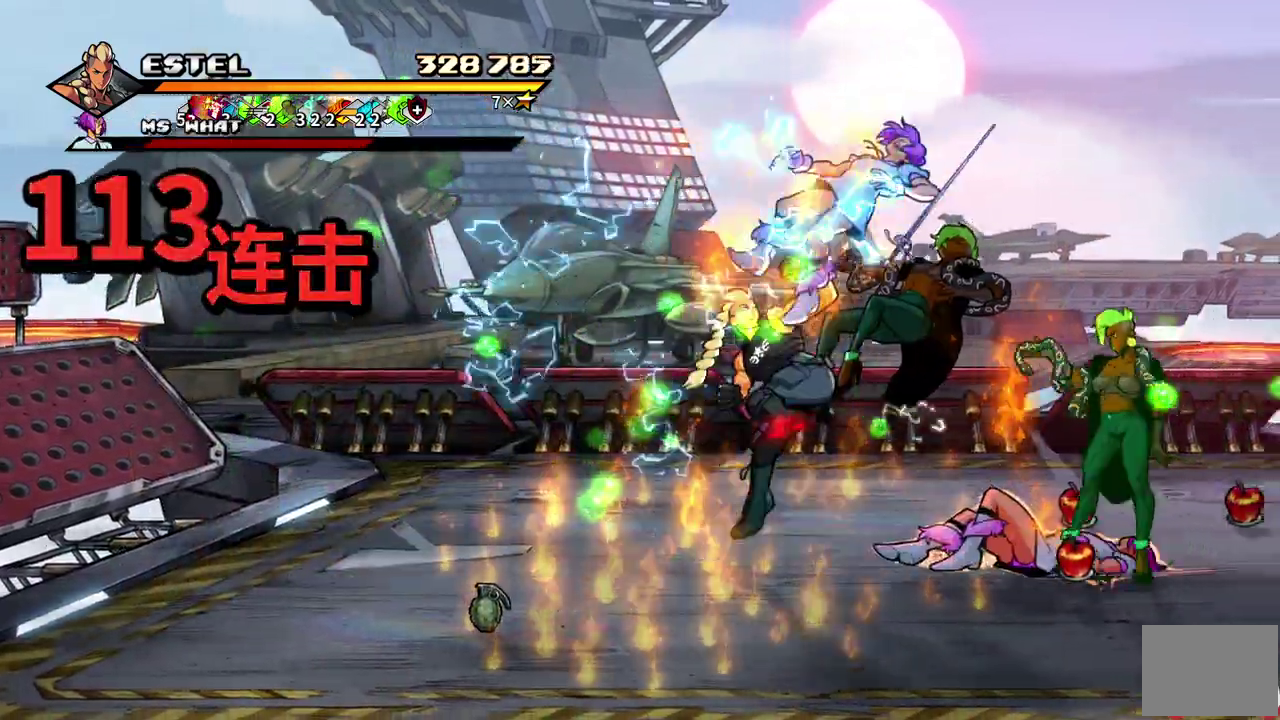
{"buttons": ["SQUARE", "DPAD_RIGHT"], "events": []}
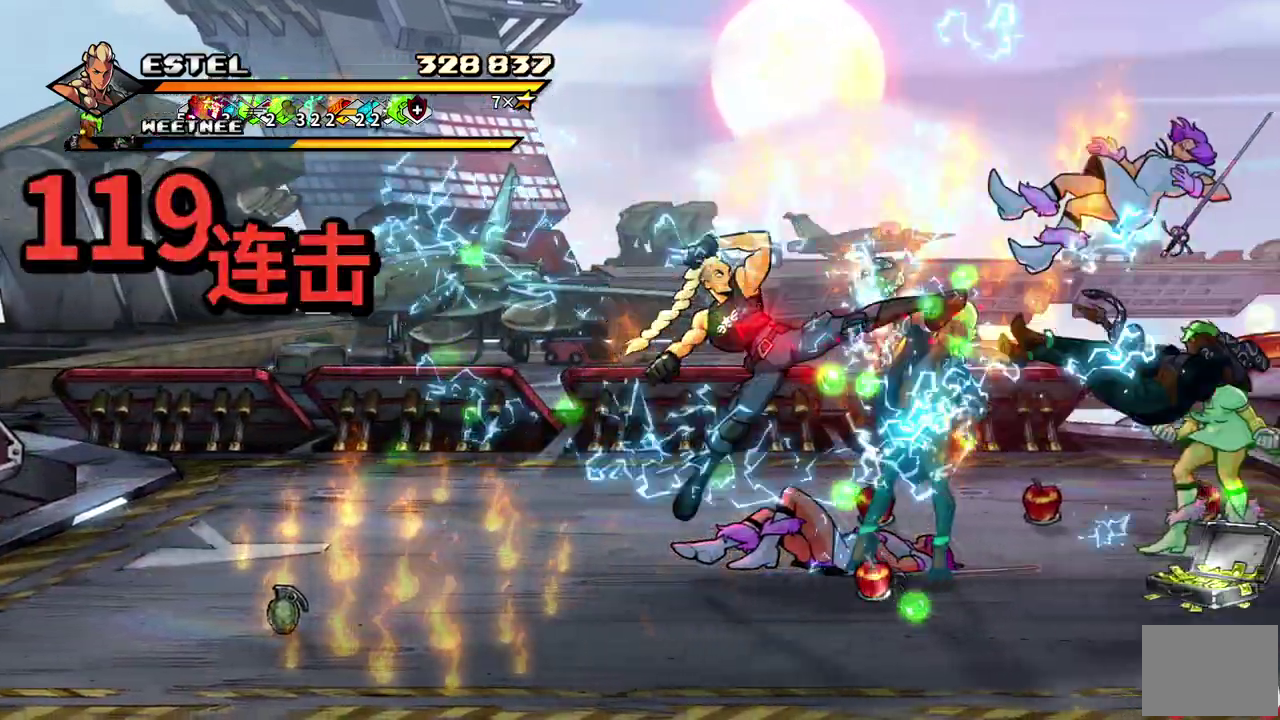
{"buttons": ["SQUARE", "DPAD_RIGHT"], "events": [[83, "DPAD_RIGHT", "up"], [133, "DPAD_RIGHT", "down"], [133, "SQUARE", "up"], [183, "SQUARE", "down"], [217, "DPAD_RIGHT", "up"], [267, "DPAD_RIGHT", "down"], [283, "SQUARE", "up"], [333, "SQUARE", "down"], [350, "DPAD_RIGHT", "up"], [417, "DPAD_RIGHT", "down"], [417, "SQUARE", "up"], [483, "SQUARE", "down"]]}
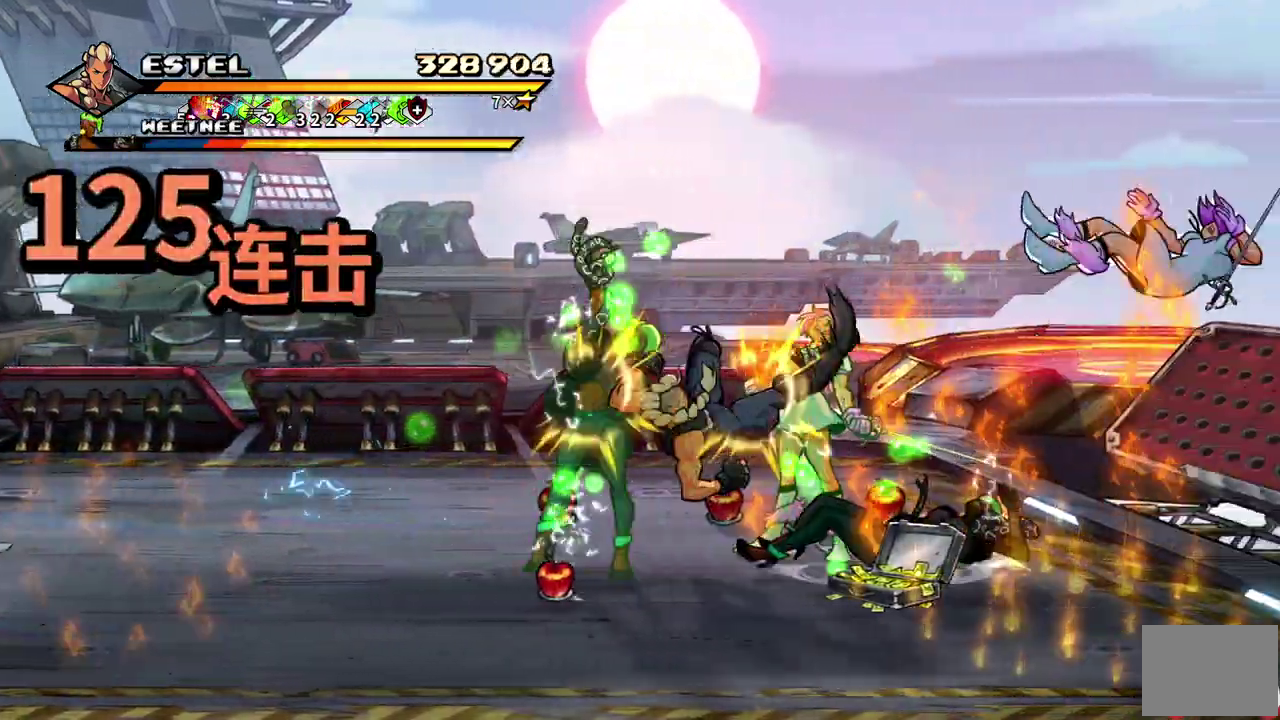
{"buttons": ["SQUARE", "DPAD_RIGHT"], "events": [[17, "DPAD_RIGHT", "up"], [67, "DPAD_RIGHT", "down"], [267, "R2", "down"], [400, "R2", "up"]]}
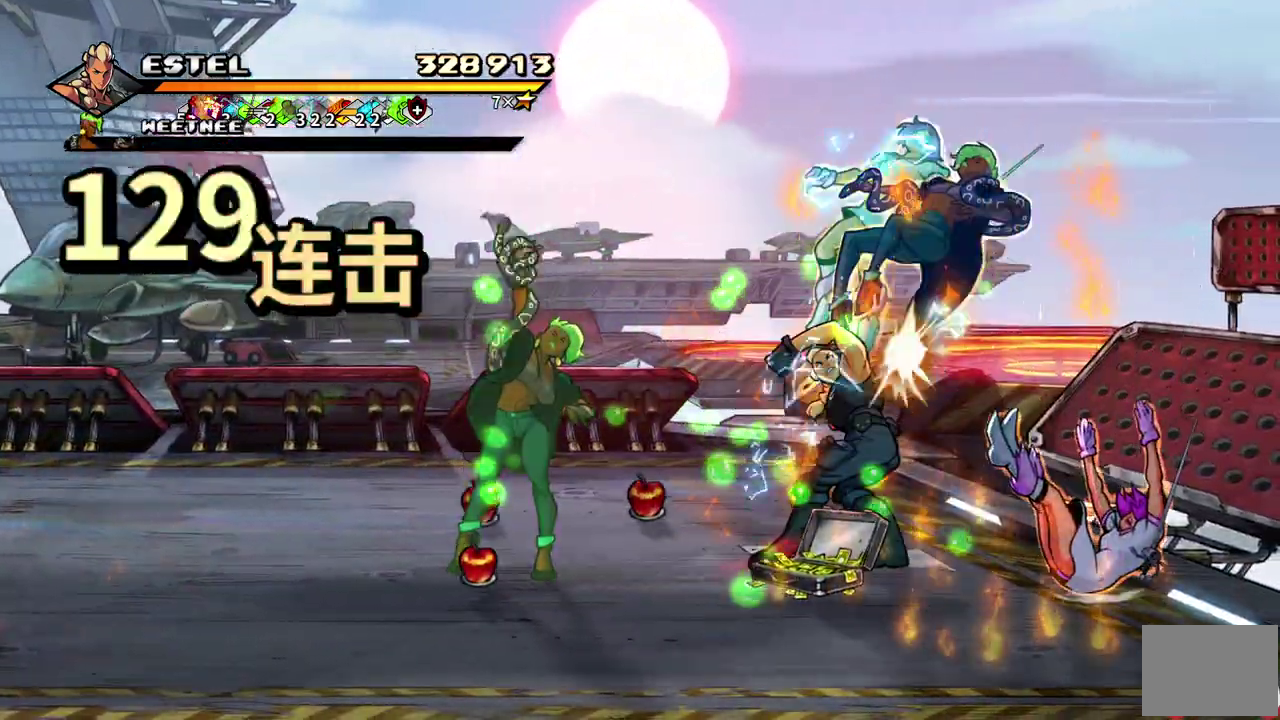
{"buttons": ["SQUARE", "DPAD_RIGHT"], "events": []}
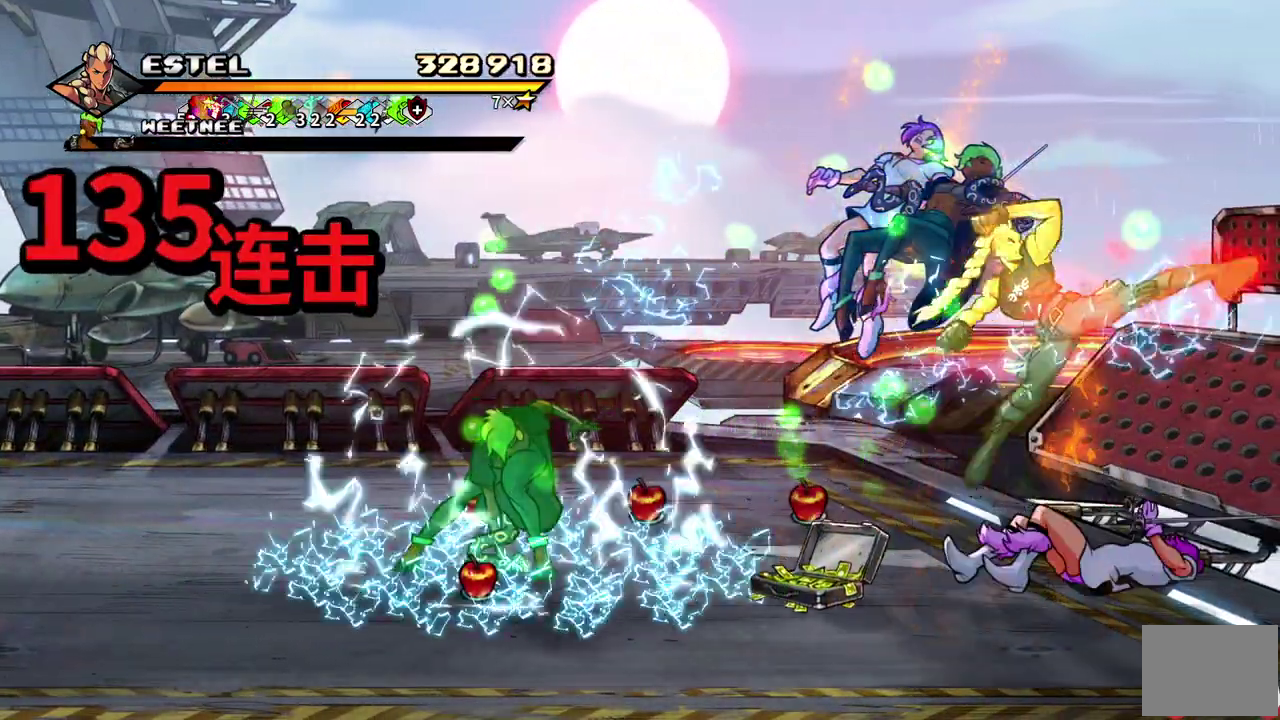
{"buttons": ["SQUARE", "DPAD_LEFT"], "events": [[100, "DPAD_RIGHT", "up"], [433, "DPAD_LEFT", "down"]]}
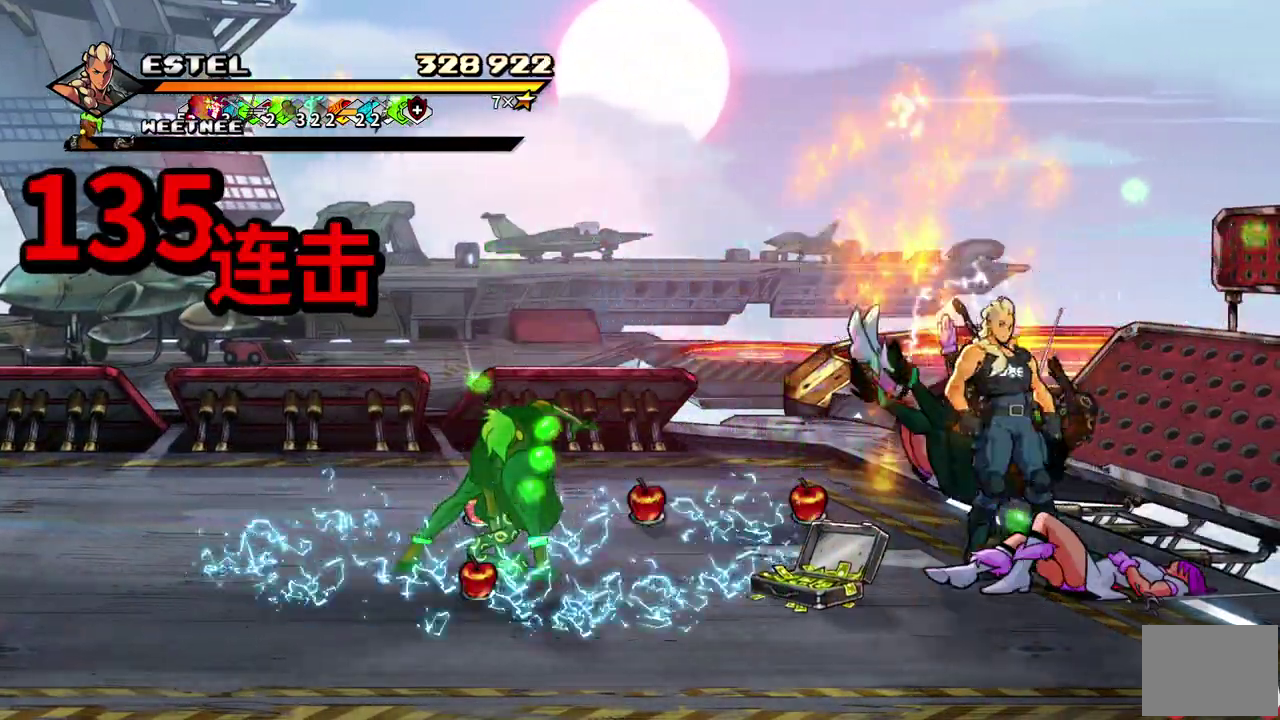
{"buttons": ["SQUARE"], "events": [[200, "SQUARE", "up"], [250, "SQUARE", "down"], [450, "DPAD_LEFT", "up"]]}
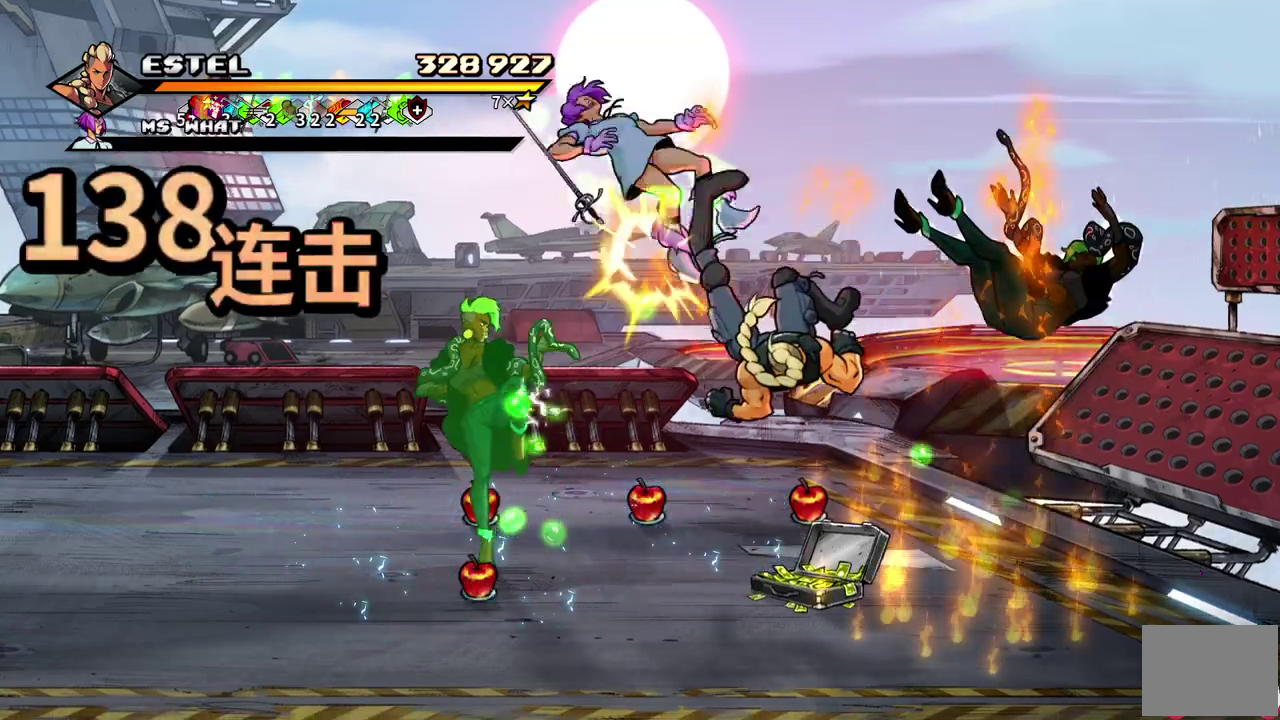
{"buttons": ["SQUARE", "DPAD_LEFT"], "events": [[50, "DPAD_LEFT", "down"], [50, "SQUARE", "up"], [100, "SQUARE", "down"], [150, "DPAD_LEFT", "up"], [200, "DPAD_LEFT", "down"], [200, "SQUARE", "up"], [250, "SQUARE", "down"], [283, "DPAD_LEFT", "up"], [333, "DPAD_LEFT", "down"], [400, "DPAD_LEFT", "up"], [467, "DPAD_LEFT", "down"]]}
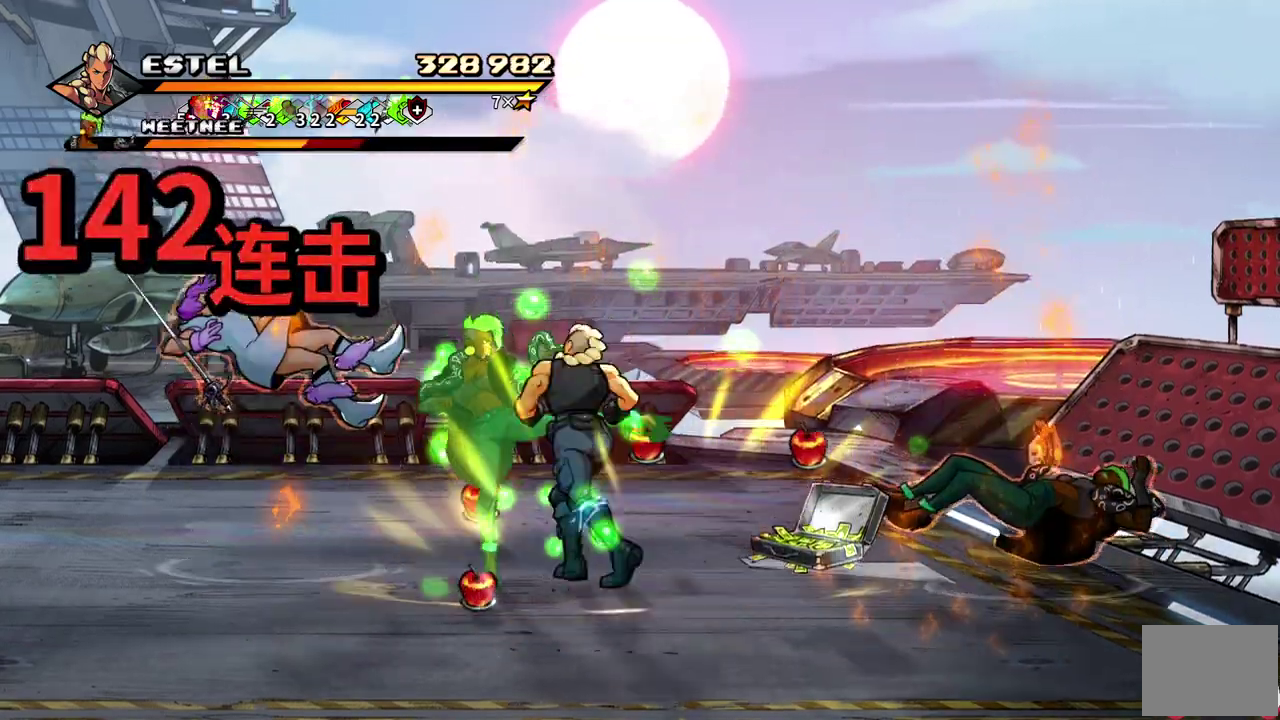
{"buttons": ["SQUARE", "DPAD_LEFT"], "events": []}
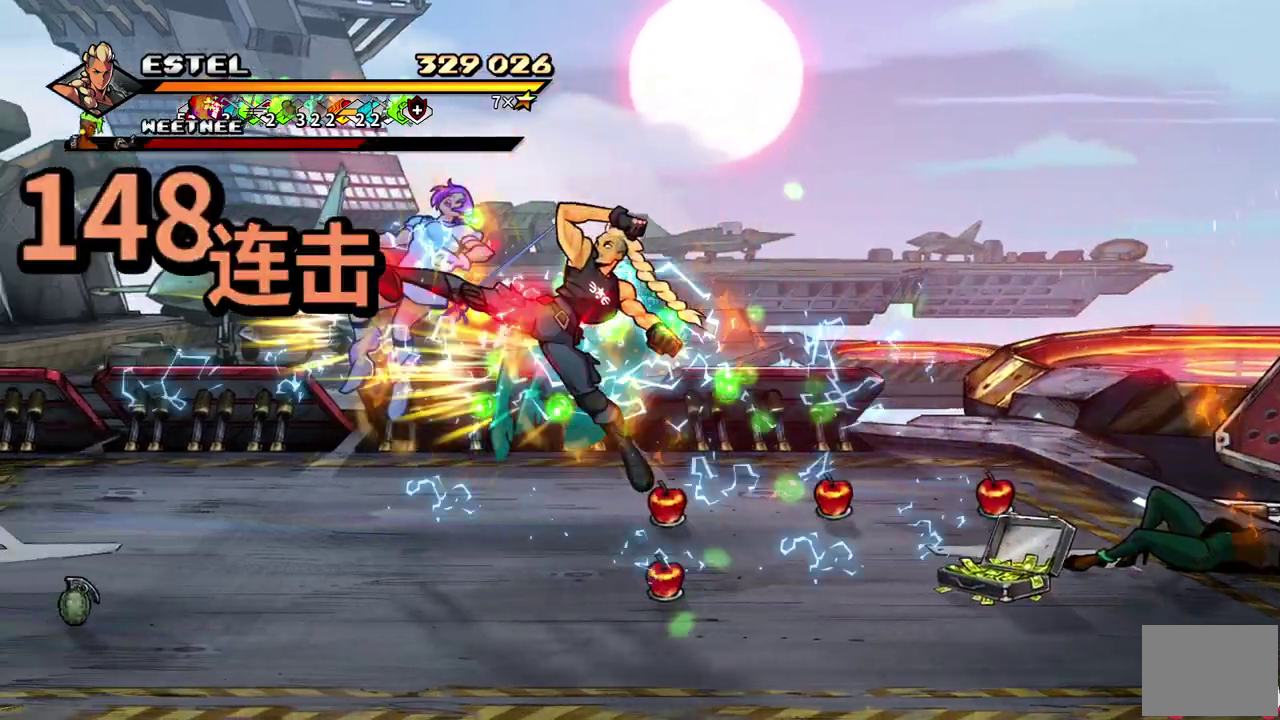
{"buttons": ["SQUARE", "DPAD_RIGHT"], "events": [[33, "DPAD_LEFT", "up"], [267, "DPAD_RIGHT", "down"], [367, "SQUARE", "up"], [433, "SQUARE", "down"]]}
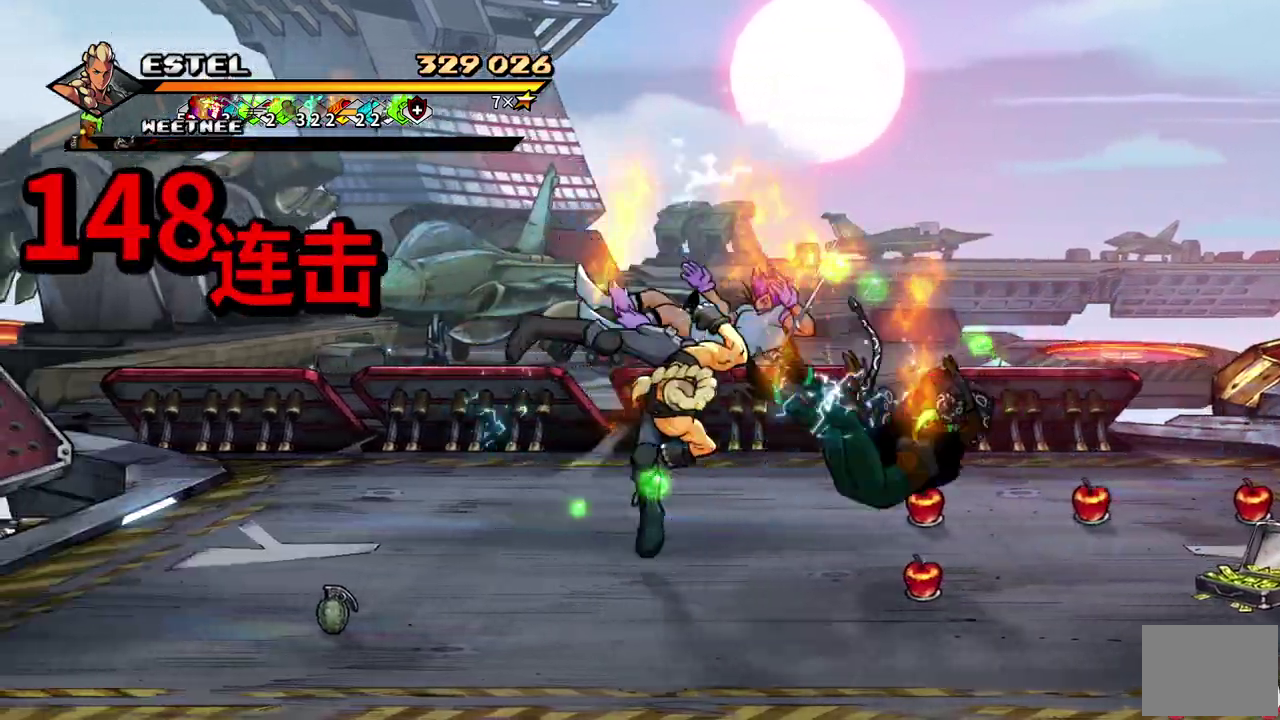
{"buttons": ["SQUARE", "DPAD_RIGHT"], "events": [[100, "DPAD_RIGHT", "up"], [167, "DPAD_RIGHT", "down"], [167, "SQUARE", "up"], [233, "SQUARE", "down"], [250, "DPAD_RIGHT", "up"], [300, "DPAD_RIGHT", "down"], [333, "SQUARE", "up"], [383, "DPAD_RIGHT", "up"], [383, "SQUARE", "down"], [433, "DPAD_RIGHT", "down"]]}
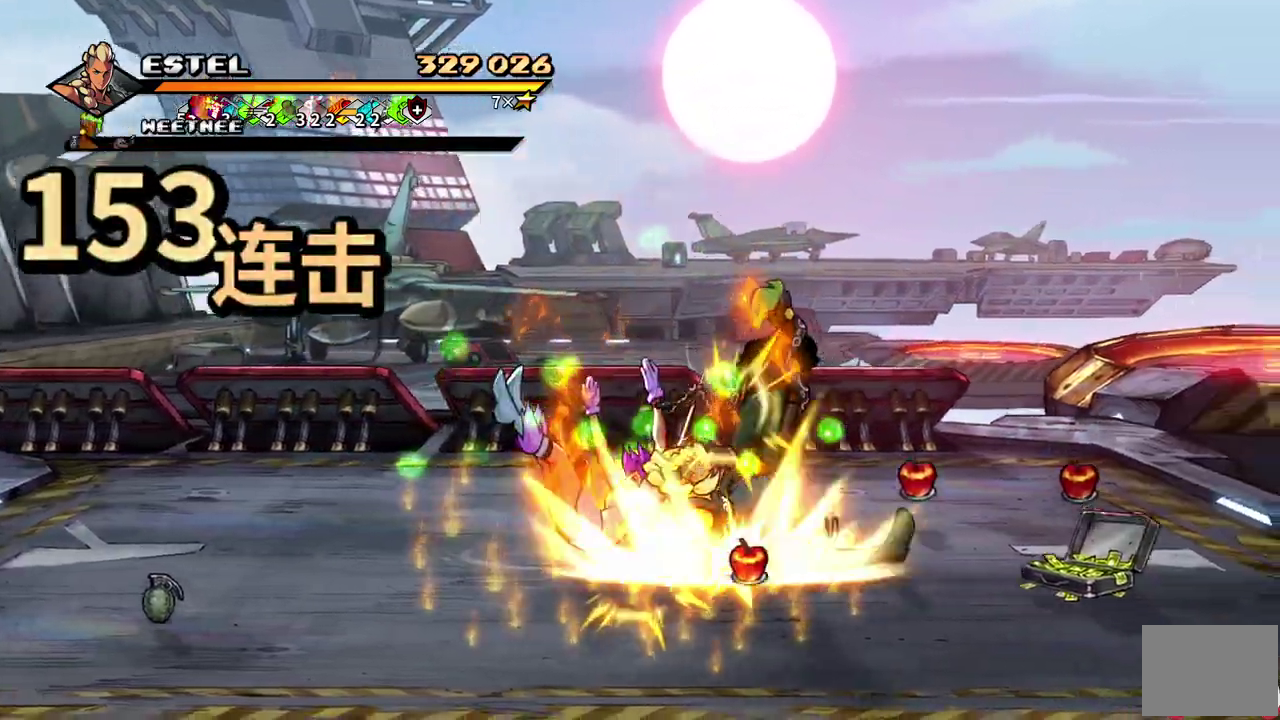
{"buttons": ["SQUARE", "DPAD_RIGHT"], "events": []}
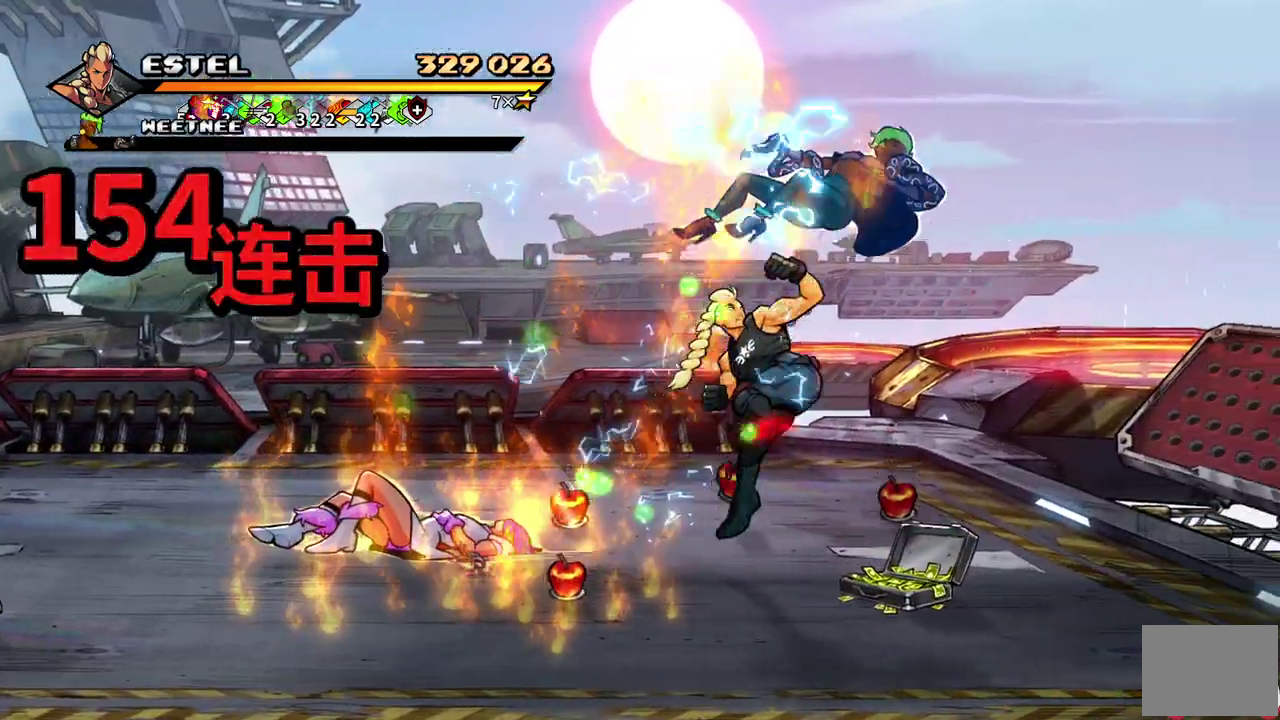
{"buttons": ["SQUARE", "DPAD_LEFT"], "events": [[50, "DPAD_RIGHT", "up"], [483, "DPAD_LEFT", "down"]]}
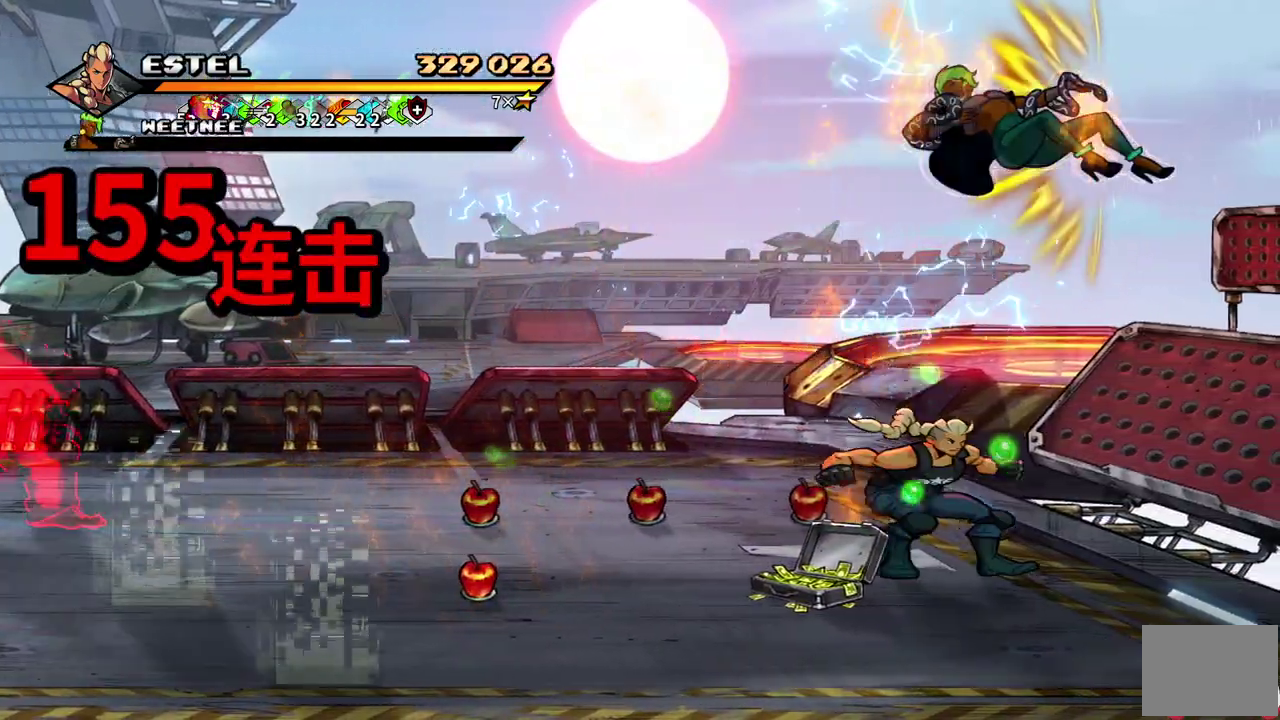
{"buttons": ["SQUARE", "DPAD_LEFT"], "events": []}
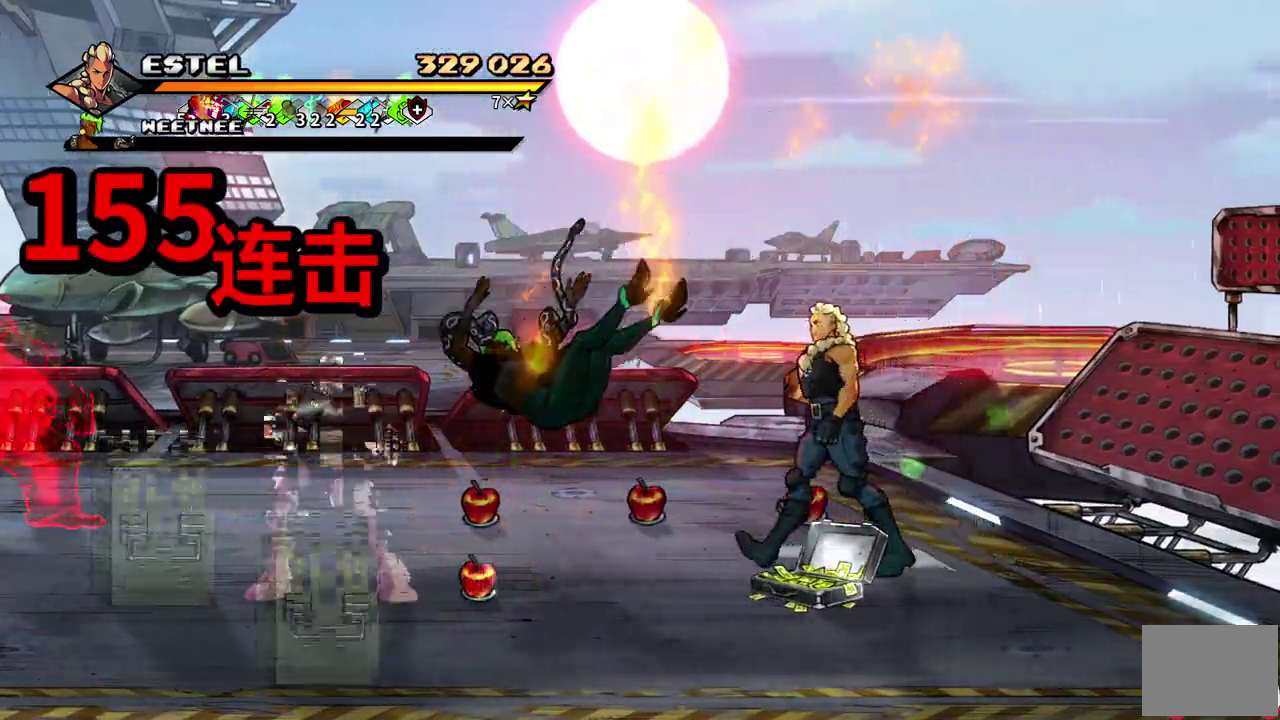
{"buttons": ["DPAD_LEFT"], "events": [[250, "DPAD_DOWN", "down"], [317, "SQUARE", "up"], [383, "SQUARE", "down"], [400, "DPAD_DOWN", "up"], [467, "SQUARE", "up"]]}
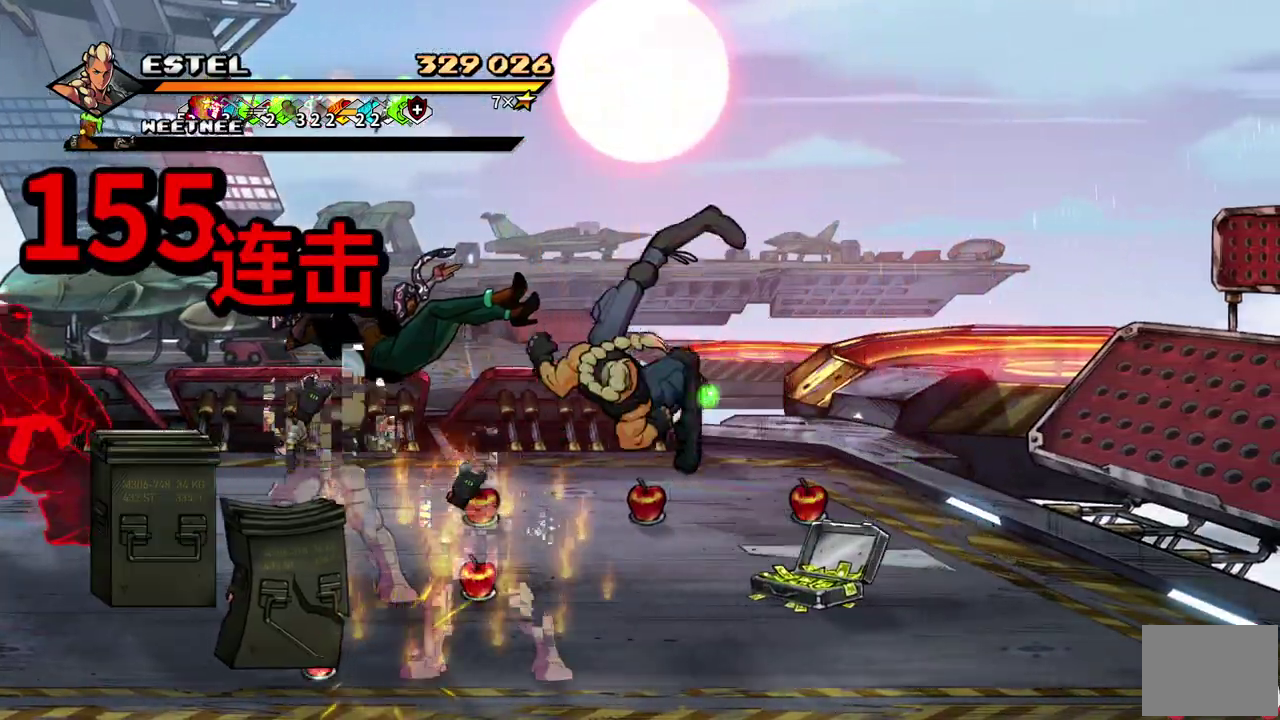
{"buttons": ["SQUARE"], "events": [[33, "SQUARE", "down"], [133, "SQUARE", "up"], [183, "SQUARE", "down"], [317, "DPAD_LEFT", "up"], [383, "DPAD_LEFT", "down"], [400, "SQUARE", "up"], [450, "SQUARE", "down"], [467, "DPAD_LEFT", "up"]]}
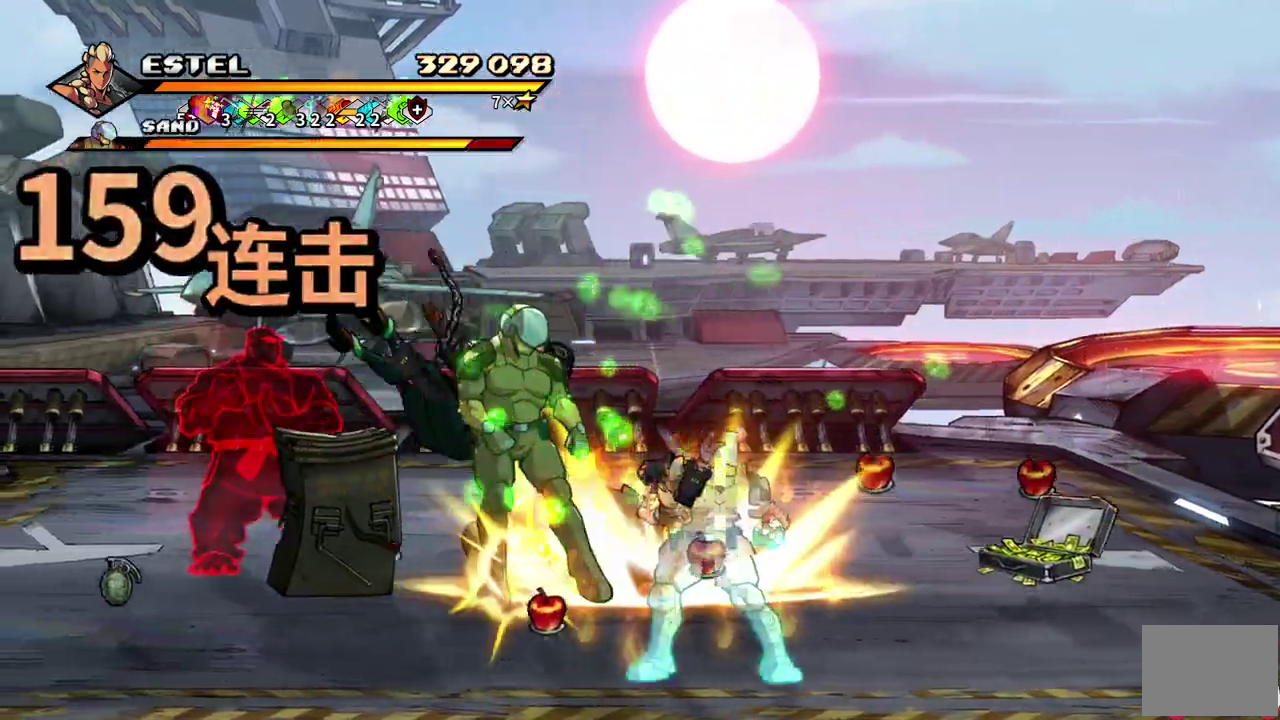
{"buttons": ["SQUARE", "DPAD_LEFT"], "events": [[17, "DPAD_LEFT", "down"], [33, "SQUARE", "up"], [83, "SQUARE", "down"]]}
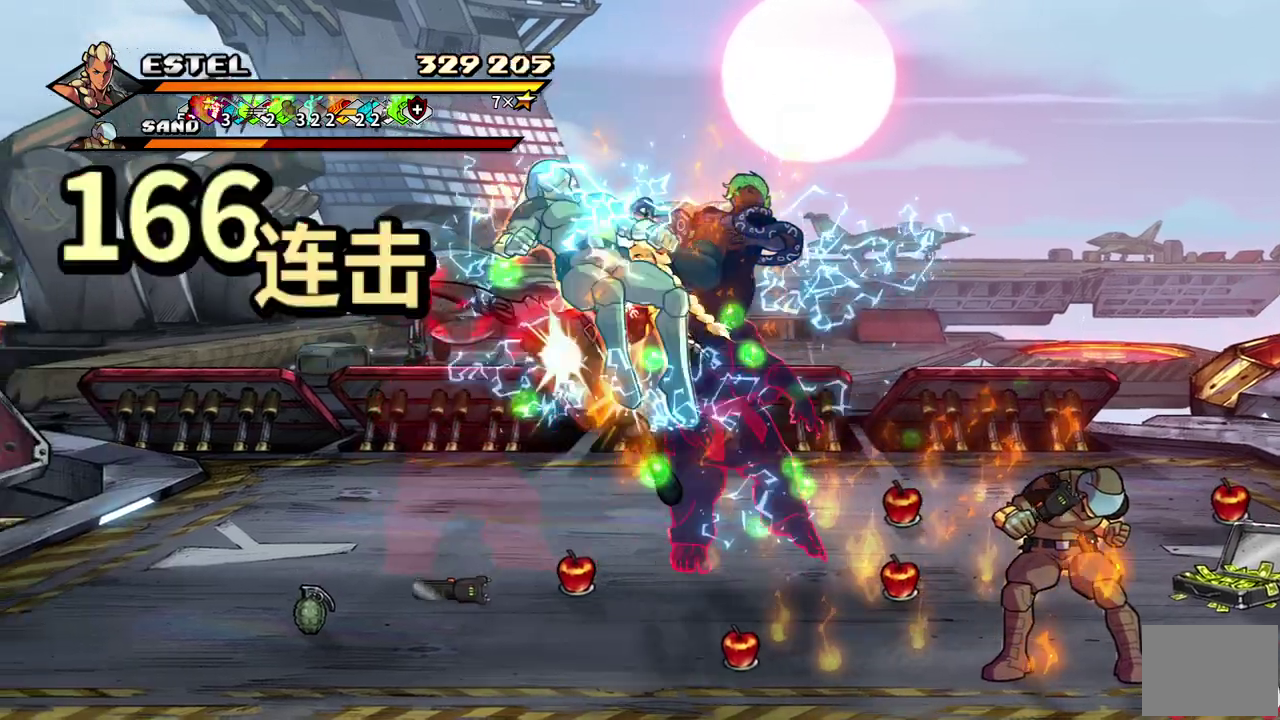
{"buttons": ["SQUARE", "DPAD_RIGHT"], "events": [[333, "DPAD_LEFT", "up"], [433, "DPAD_RIGHT", "down"]]}
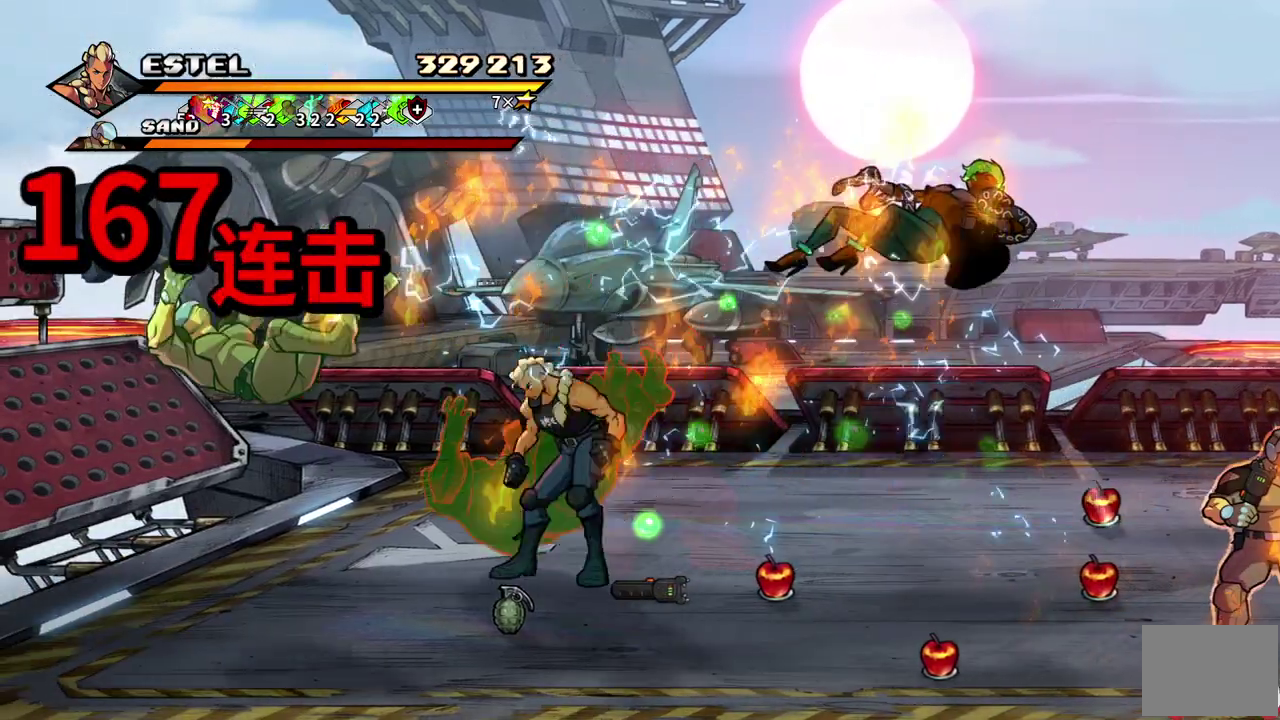
{"buttons": ["SQUARE"], "events": [[67, "SQUARE", "up"], [133, "SQUARE", "down"], [217, "SQUARE", "up"], [267, "SQUARE", "down"], [317, "DPAD_RIGHT", "up"], [383, "DPAD_RIGHT", "down"], [500, "DPAD_RIGHT", "up"]]}
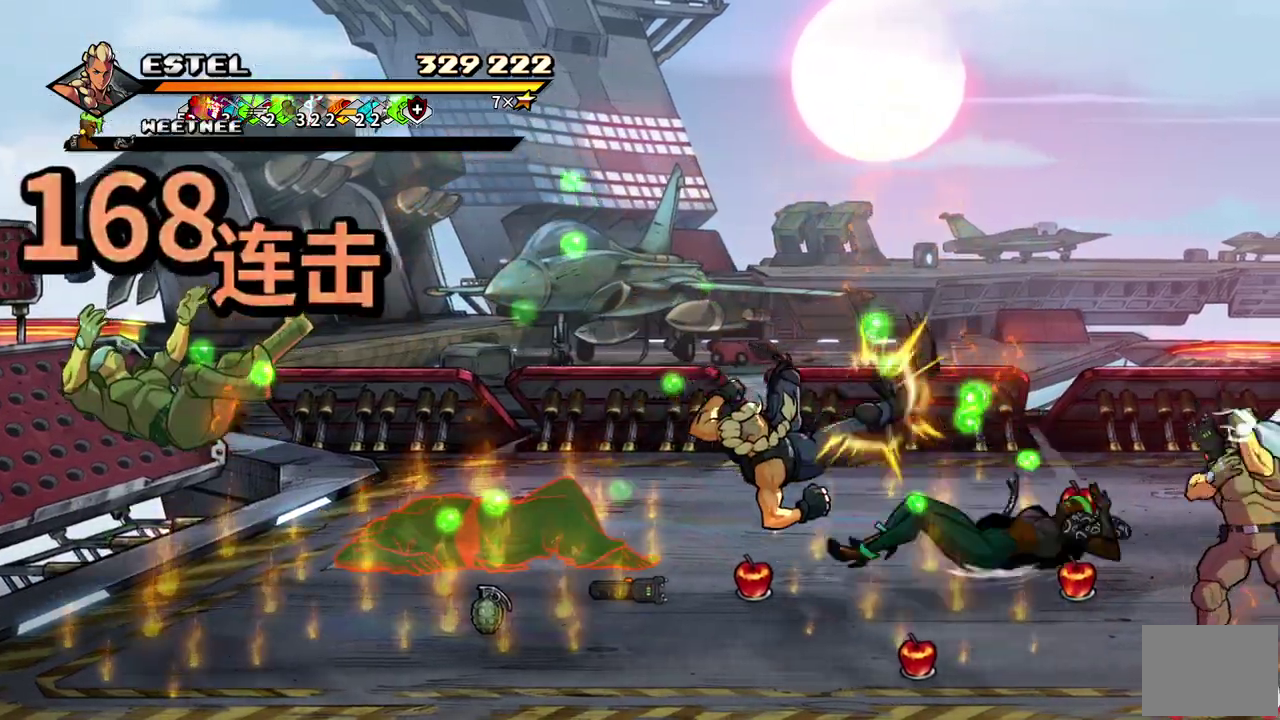
{"buttons": ["SQUARE", "DPAD_RIGHT"], "events": [[17, "SQUARE", "up"], [50, "DPAD_RIGHT", "down"], [83, "SQUARE", "down"], [100, "DPAD_RIGHT", "up"], [167, "DPAD_RIGHT", "down"], [167, "SQUARE", "up"], [233, "SQUARE", "down"]]}
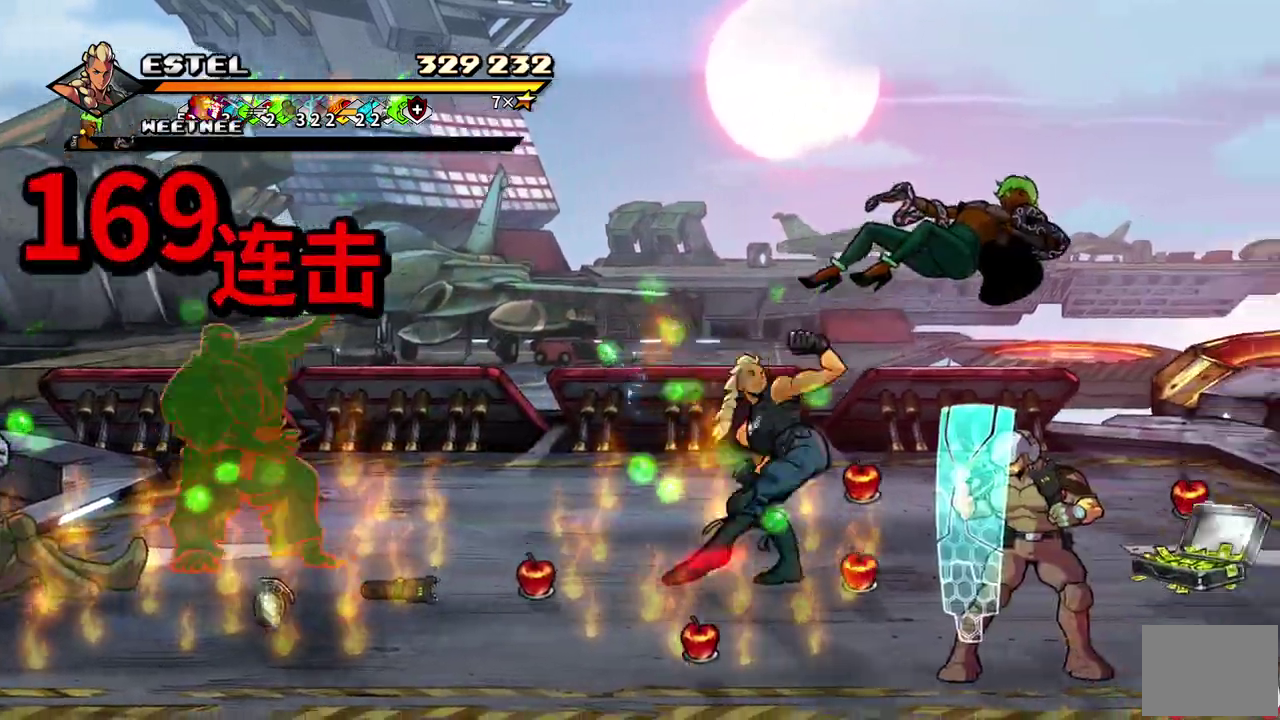
{"buttons": ["SQUARE", "DPAD_RIGHT"], "events": []}
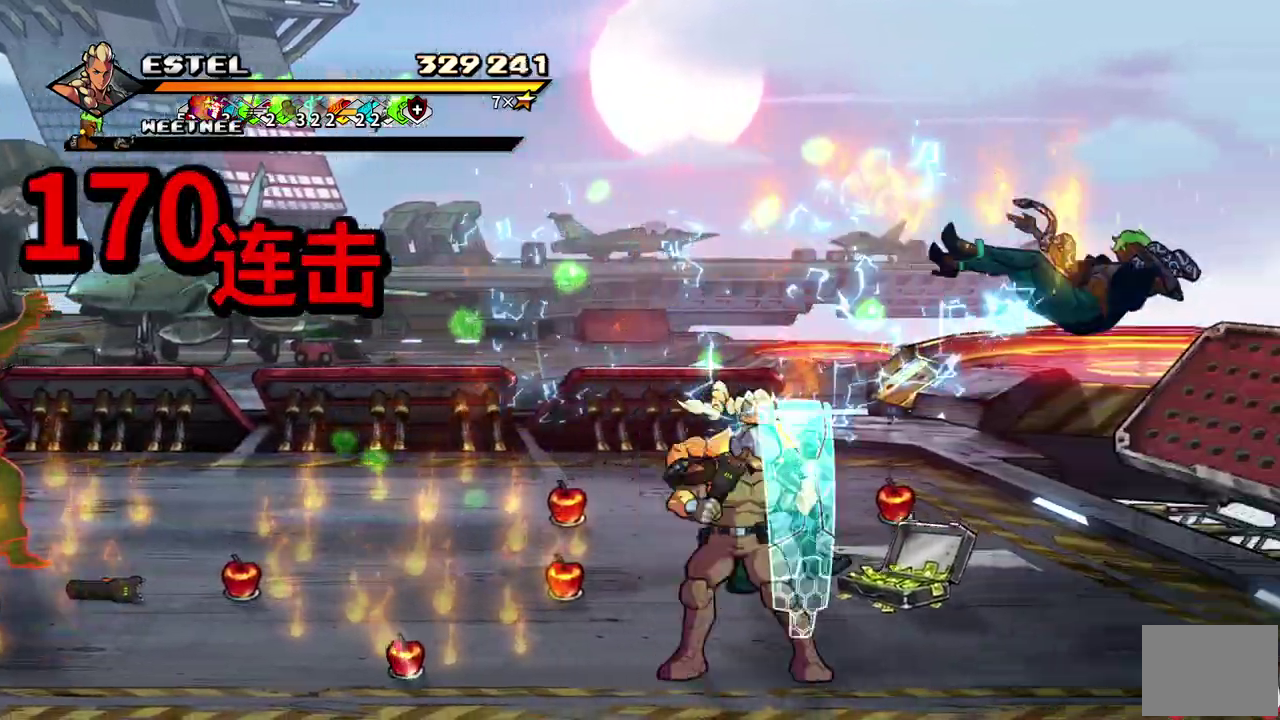
{"buttons": ["SQUARE", "DPAD_RIGHT"], "events": [[33, "SQUARE", "up"], [100, "SQUARE", "down"], [183, "SQUARE", "up"], [250, "SQUARE", "down"], [317, "DPAD_RIGHT", "up"], [350, "SQUARE", "up"], [383, "DPAD_RIGHT", "down"], [400, "SQUARE", "down"]]}
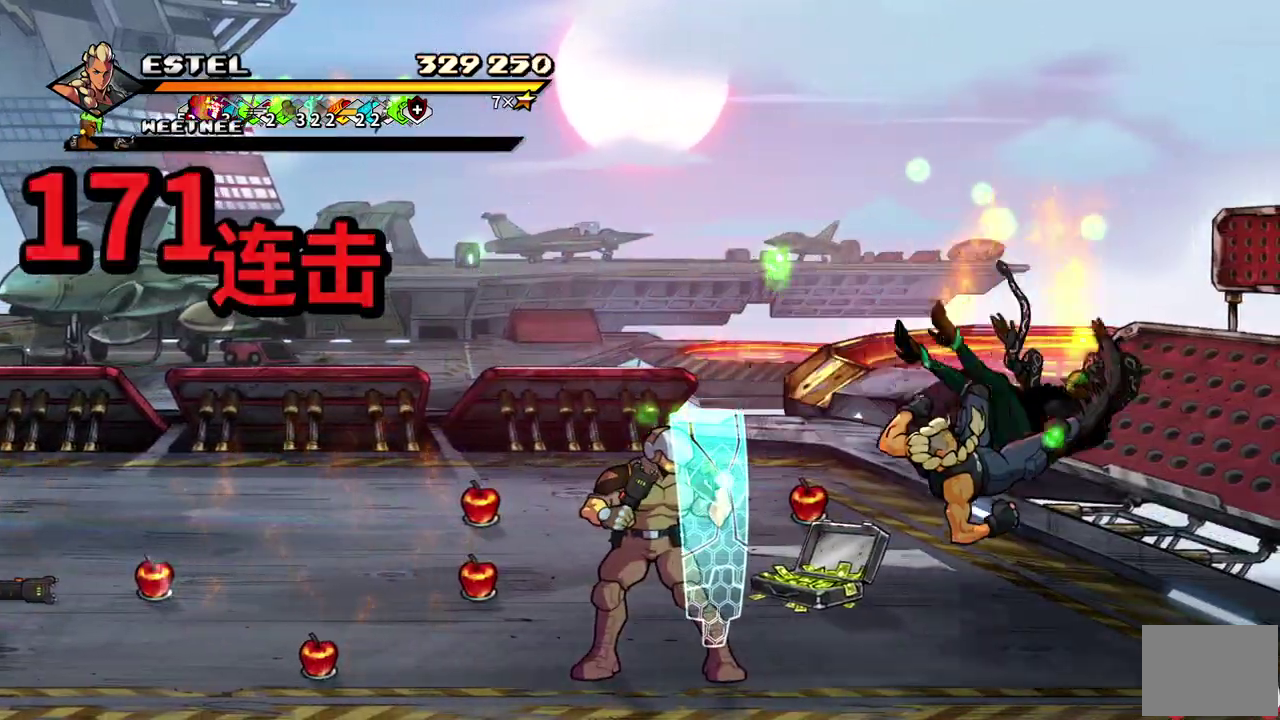
{"buttons": ["DPAD_DOWN"], "events": [[33, "DPAD_RIGHT", "up"], [33, "SQUARE", "up"], [317, "DPAD_DOWN", "down"]]}
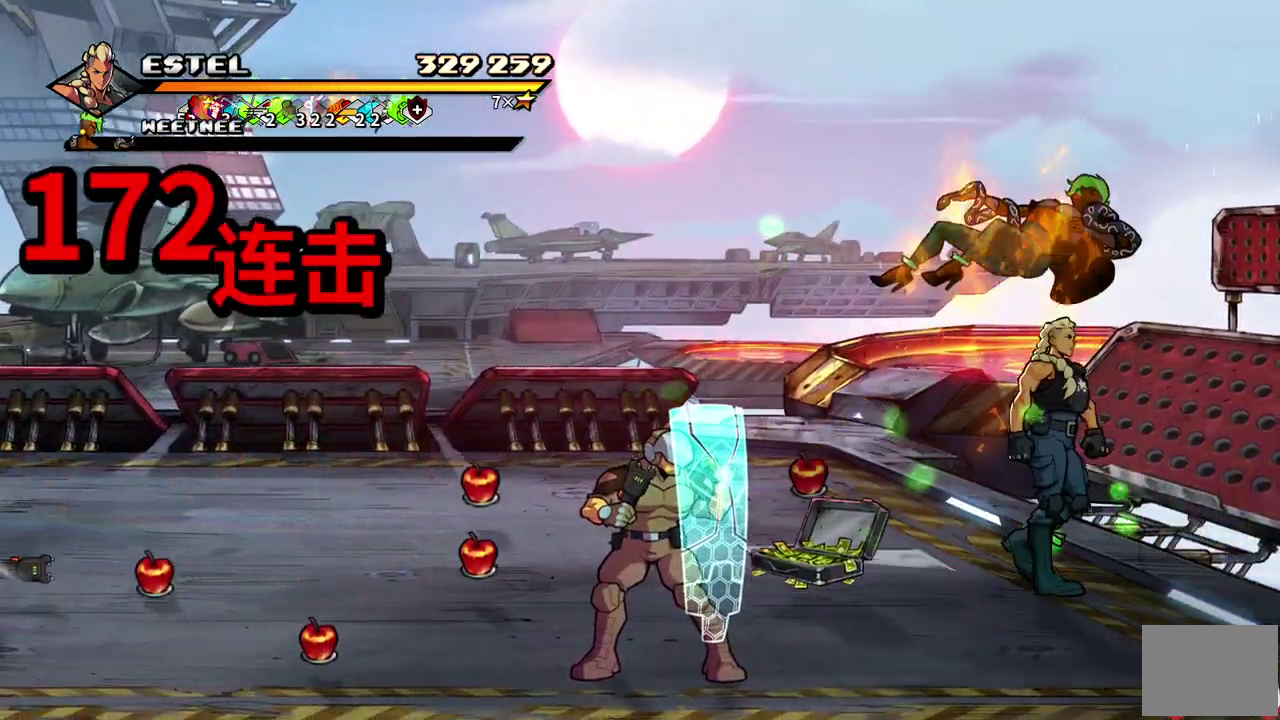
{"buttons": ["DPAD_DOWN"], "events": []}
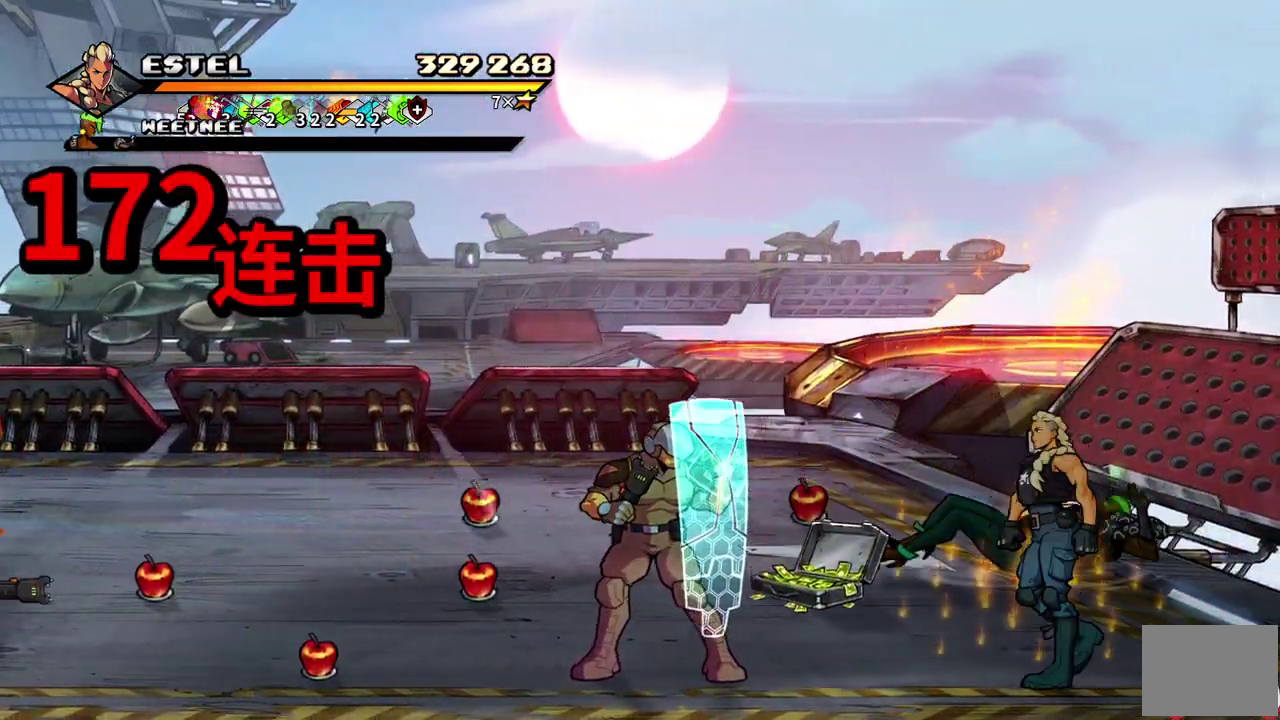
{"buttons": ["SQUARE", "DPAD_LEFT"], "events": [[33, "DPAD_LEFT", "down"], [50, "DPAD_DOWN", "up"], [317, "SQUARE", "down"]]}
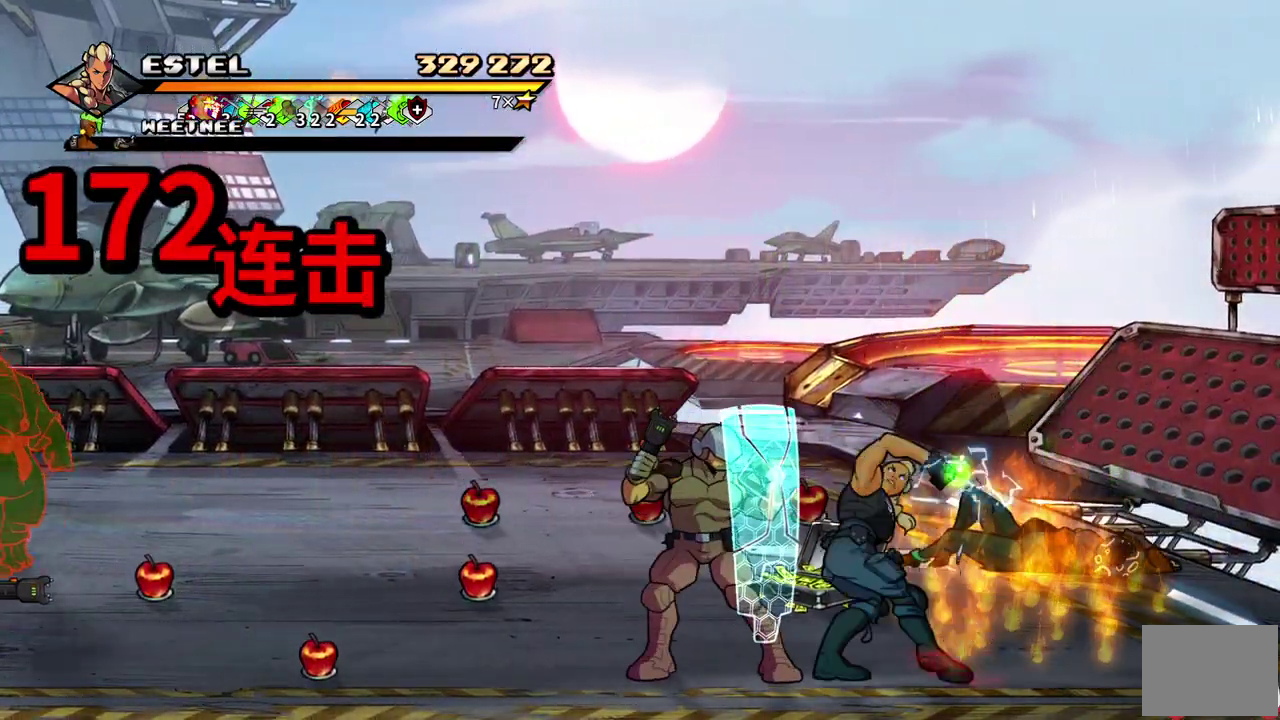
{"buttons": ["SQUARE"], "events": [[500, "DPAD_LEFT", "up"]]}